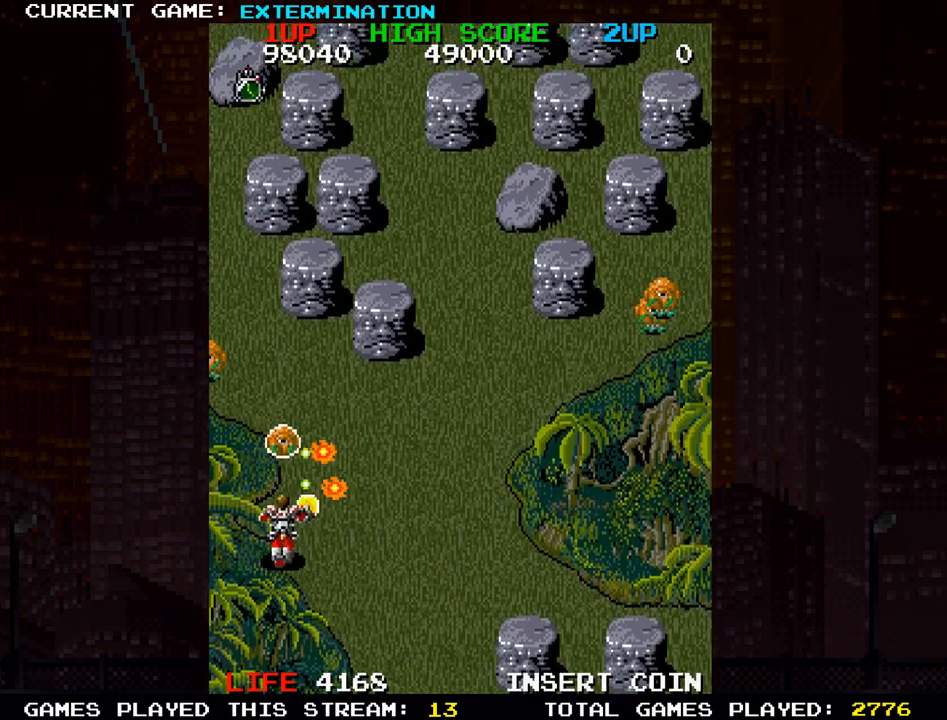
Gameplay with a controller (arcade stick); each line is a JSON object with the inputs held at the frame after it (dt_ms = milliseconds from this image to that frame). "events" lists button and stick changes between this image and that frame as [ms after this image, input, new state], when the widget could be followed in between. Not read: L3 R3 other_buttons.
{"dt_ms": 500, "buttons": ["SQUARE"], "left_stick": "left", "events": [[17, "SQUARE", "up"], [17, "left_stick", "down"], [83, "SQUARE", "down"], [100, "left_stick", "down-right"], [183, "SQUARE", "up"], [267, "SQUARE", "down"], [283, "left_stick", "center"], [333, "left_stick", "left"], [367, "SQUARE", "up"], [467, "SQUARE", "down"]]}
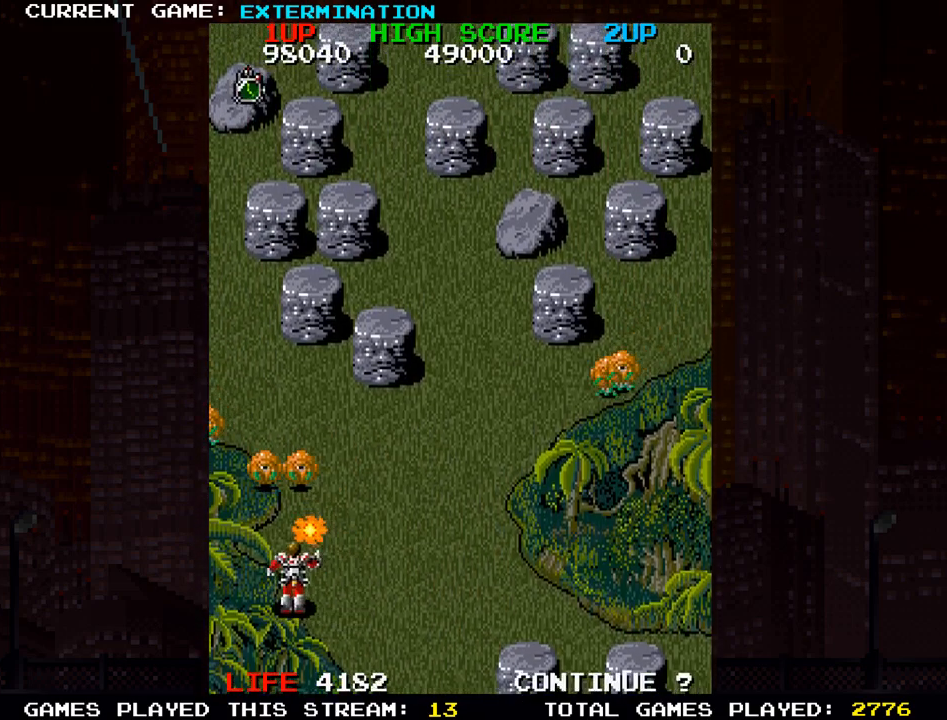
{"dt_ms": 500, "buttons": ["SQUARE"], "left_stick": "right"}
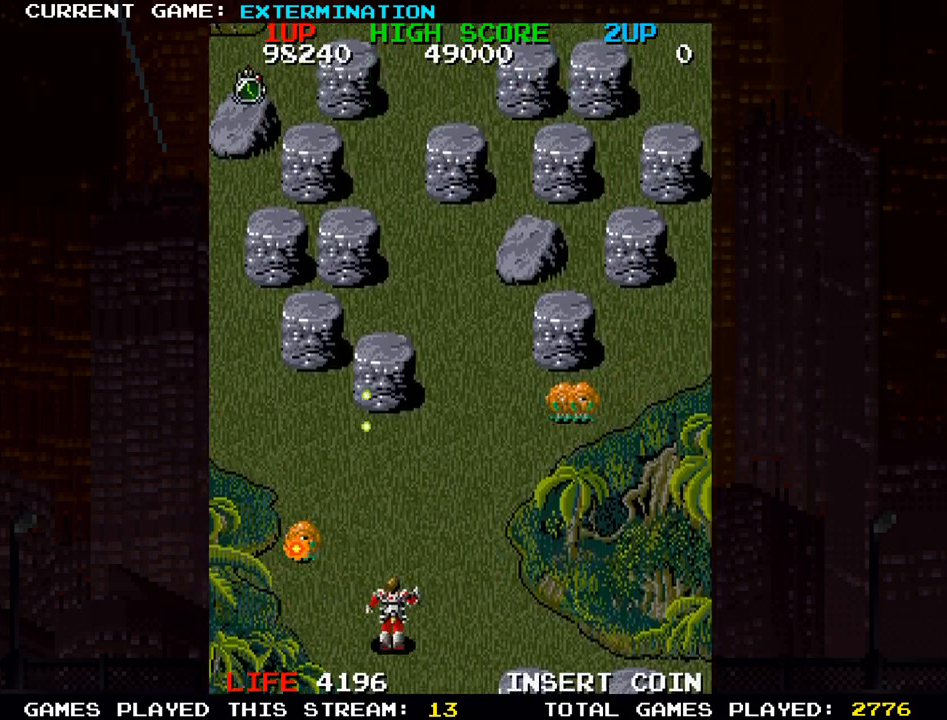
{"dt_ms": 500, "buttons": ["SQUARE"], "left_stick": "center", "events": [[83, "SQUARE", "up"], [117, "SQUARE", "down"], [233, "SQUARE", "up"], [300, "SQUARE", "down"], [383, "SQUARE", "up"], [467, "SQUARE", "down"], [483, "left_stick", "center"]]}
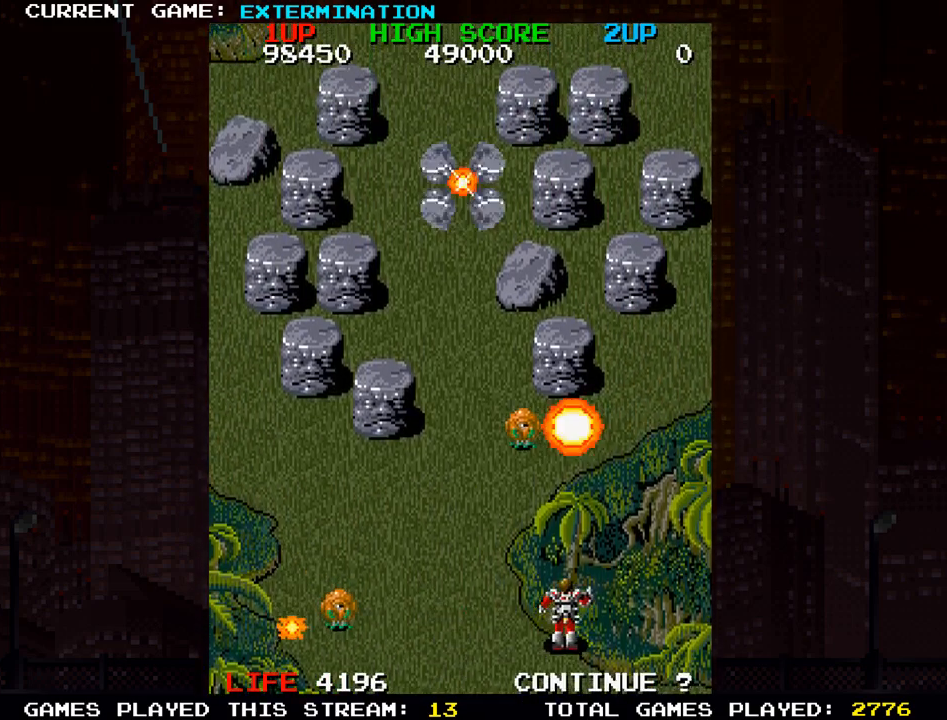
{"dt_ms": 500, "buttons": ["SQUARE"], "left_stick": "center", "events": [[50, "SQUARE", "up"], [133, "SQUARE", "down"], [183, "left_stick", "left"], [217, "SQUARE", "up"], [317, "SQUARE", "down"], [383, "left_stick", "center"], [400, "SQUARE", "up"], [467, "SQUARE", "down"]]}
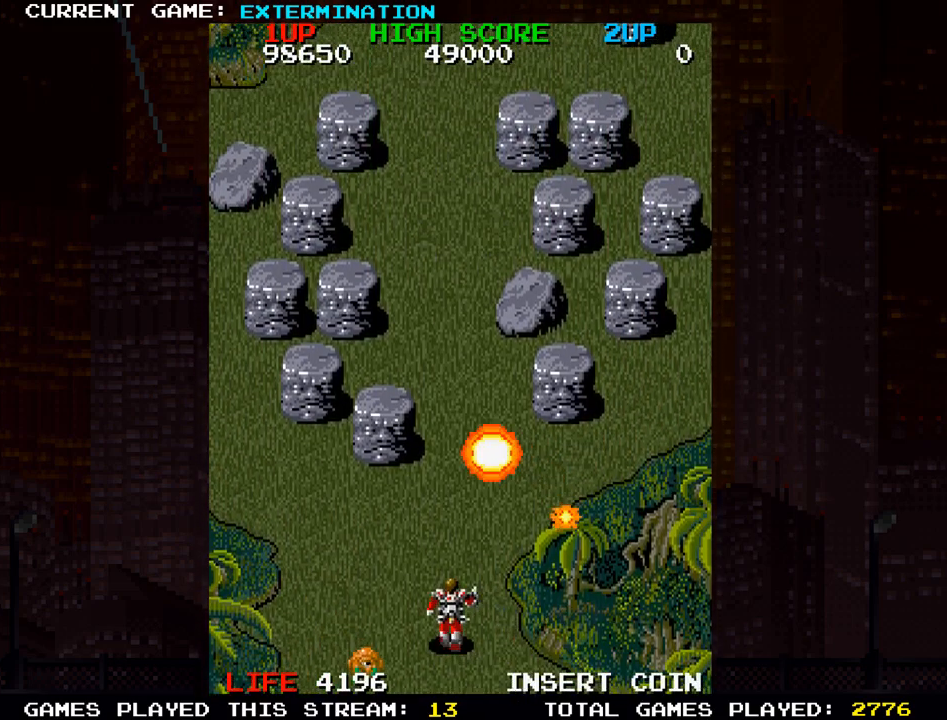
{"dt_ms": 500, "buttons": ["SQUARE"], "left_stick": "right"}
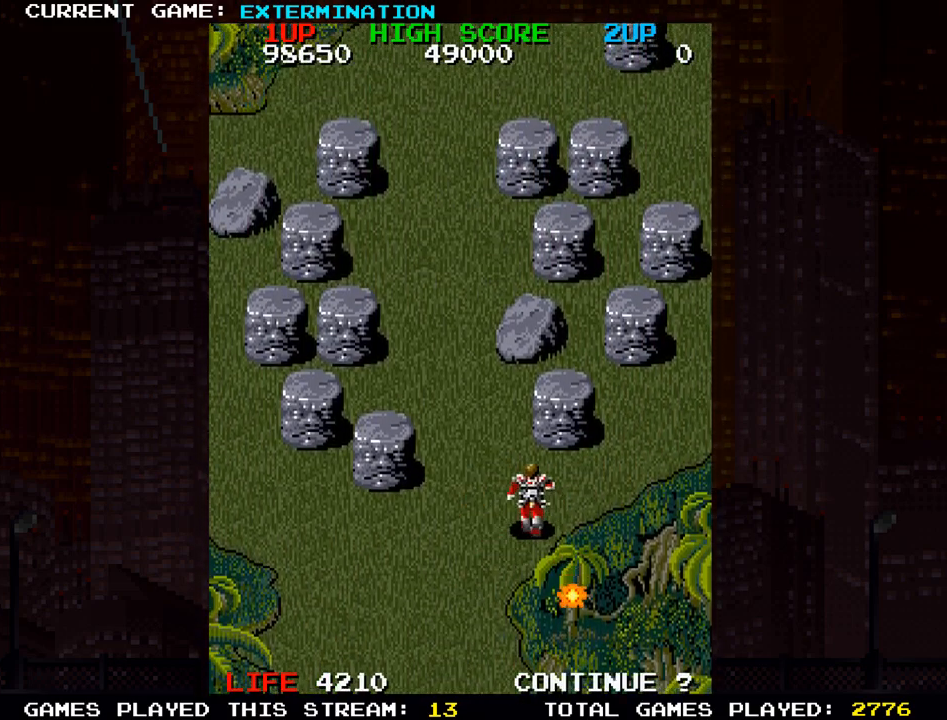
{"dt_ms": 500, "buttons": ["SQUARE"], "left_stick": "left", "events": [[67, "SQUARE", "up"], [83, "left_stick", "center"], [167, "SQUARE", "down"], [217, "SQUARE", "up"], [267, "left_stick", "down"], [283, "SQUARE", "down"], [383, "left_stick", "center"], [400, "SQUARE", "up"], [467, "left_stick", "left"], [483, "SQUARE", "down"]]}
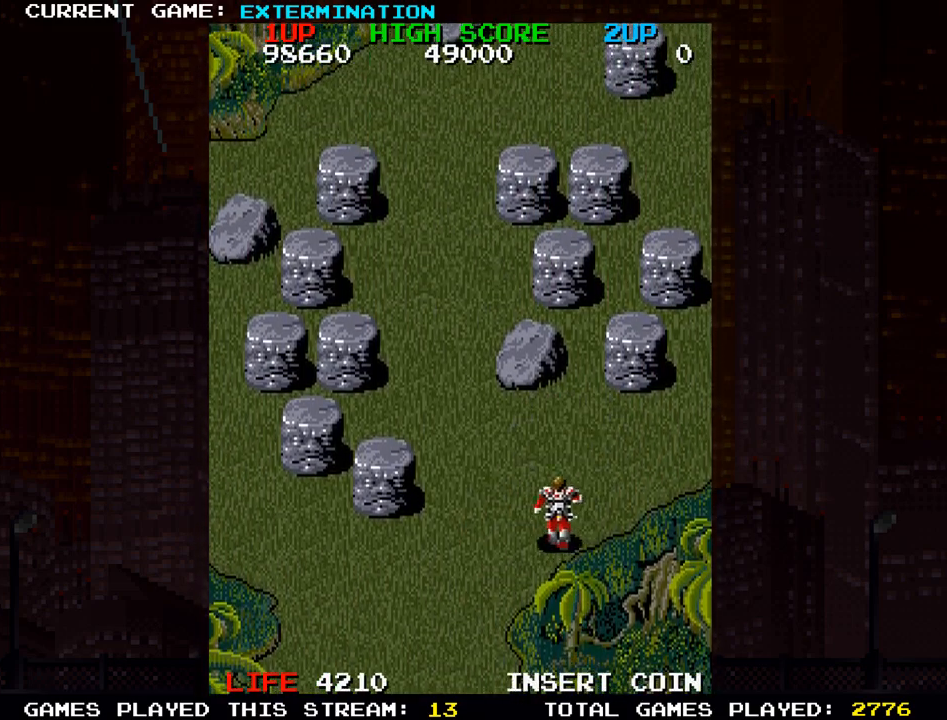
{"dt_ms": 500, "buttons": ["SQUARE"], "left_stick": "center", "events": [[67, "SQUARE", "up"], [83, "left_stick", "center"], [100, "SQUARE", "down"], [133, "SQUARE", "up"], [233, "SQUARE", "down"], [233, "left_stick", "right"], [283, "SQUARE", "up"], [300, "SQUARE", "down"], [367, "SQUARE", "up"], [417, "left_stick", "center"], [433, "SQUARE", "down"]]}
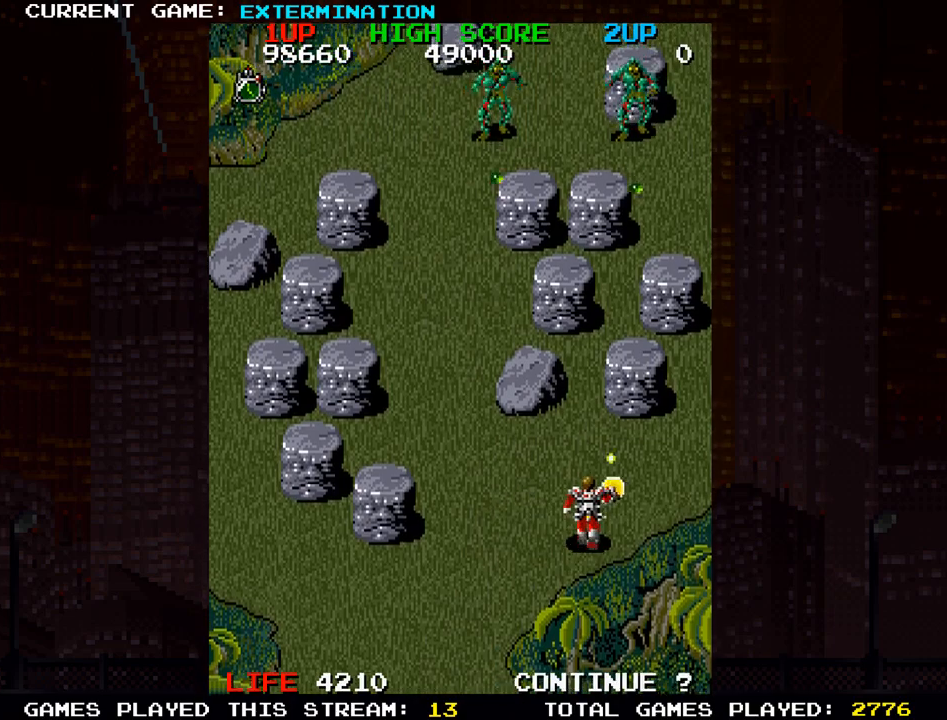
{"dt_ms": 500, "buttons": ["SQUARE"], "left_stick": "center", "events": [[83, "SQUARE", "up"], [167, "SQUARE", "down"], [200, "left_stick", "left"], [283, "left_stick", "center"], [300, "SQUARE", "up"], [383, "SQUARE", "down"], [450, "SQUARE", "up"], [467, "SQUARE", "down"]]}
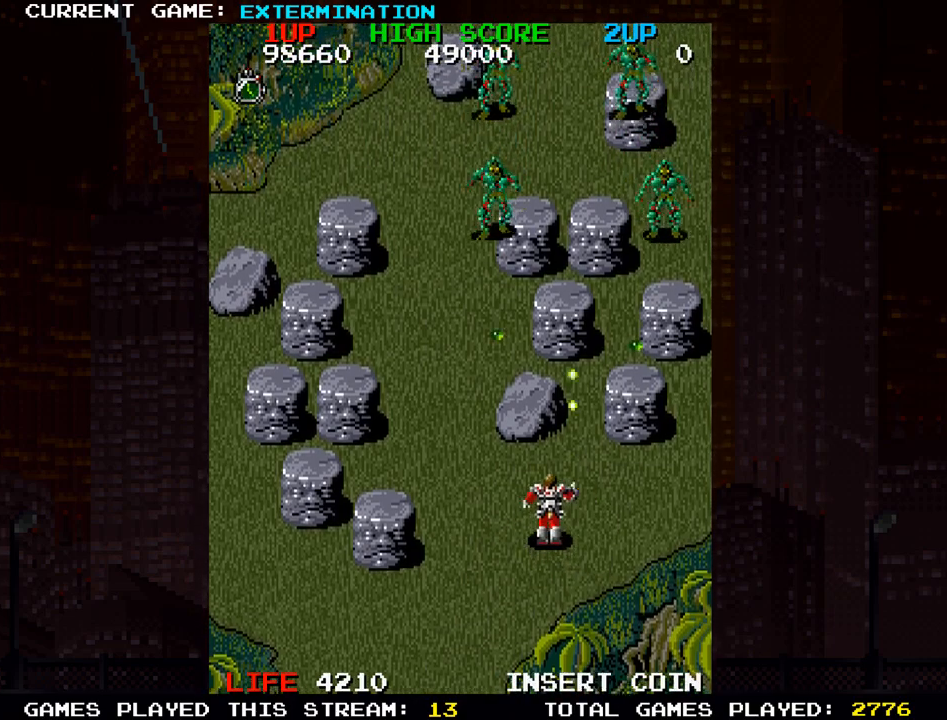
{"dt_ms": 500, "buttons": [], "left_stick": "down", "events": [[17, "SQUARE", "up"], [17, "left_stick", "left"], [67, "left_stick", "center"], [117, "SQUARE", "down"], [150, "left_stick", "down"], [167, "SQUARE", "up"], [183, "SQUARE", "down"], [250, "SQUARE", "up"], [250, "left_stick", "down-left"], [333, "SQUARE", "down"], [400, "left_stick", "down"], [467, "SQUARE", "up"]]}
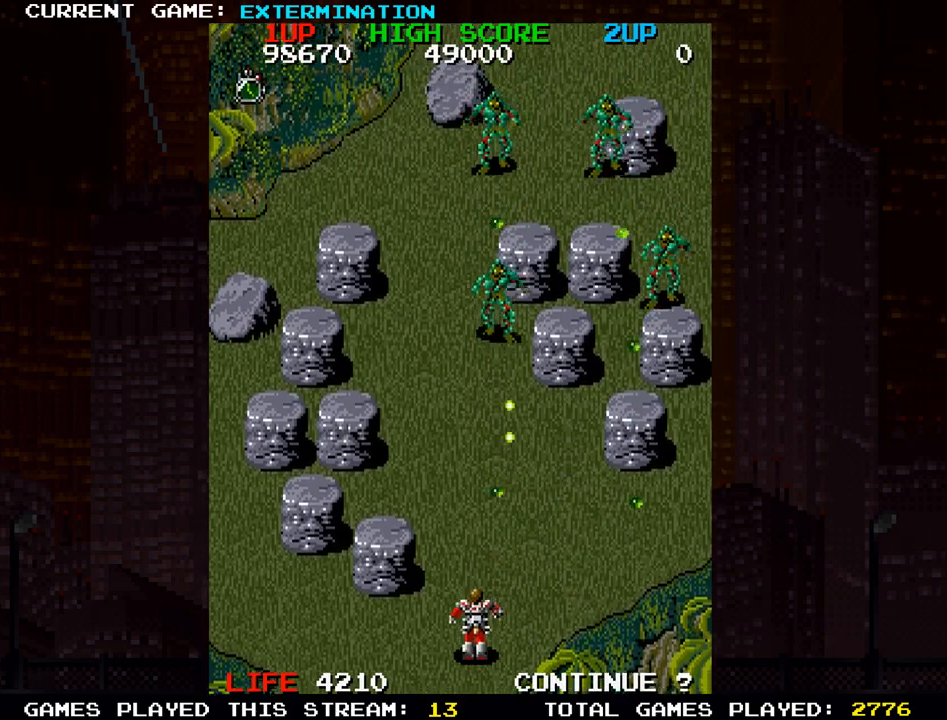
{"dt_ms": 500, "buttons": ["SQUARE"], "left_stick": "up", "events": [[50, "SQUARE", "down"], [67, "left_stick", "left"], [167, "SQUARE", "up"], [167, "left_stick", "center"], [267, "SQUARE", "down"], [317, "SQUARE", "up"], [350, "SQUARE", "down"], [417, "SQUARE", "up"], [500, "SQUARE", "down"], [500, "left_stick", "up"]]}
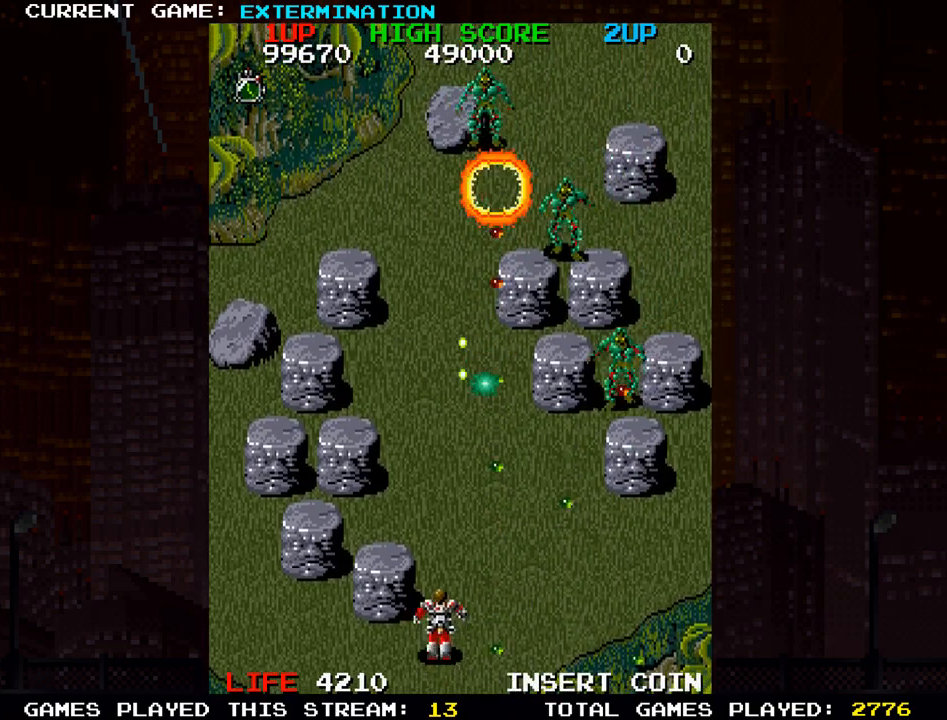
{"dt_ms": 500, "buttons": ["SQUARE"], "left_stick": "up-left"}
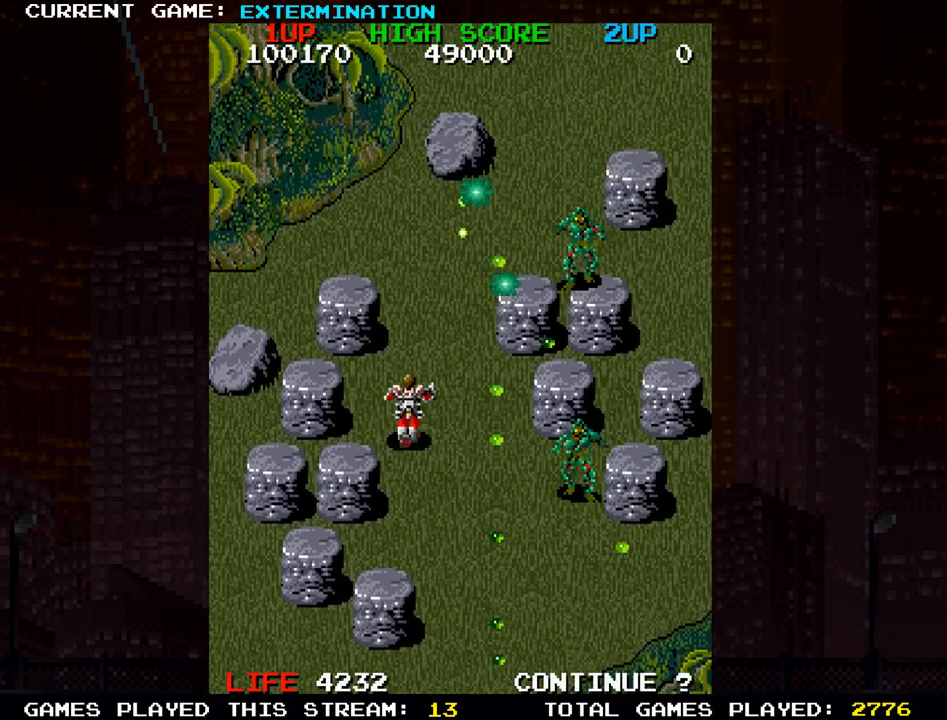
{"dt_ms": 500, "buttons": [], "left_stick": "center", "events": [[17, "left_stick", "center"], [133, "SQUARE", "up"], [233, "SQUARE", "down"], [400, "SQUARE", "up"]]}
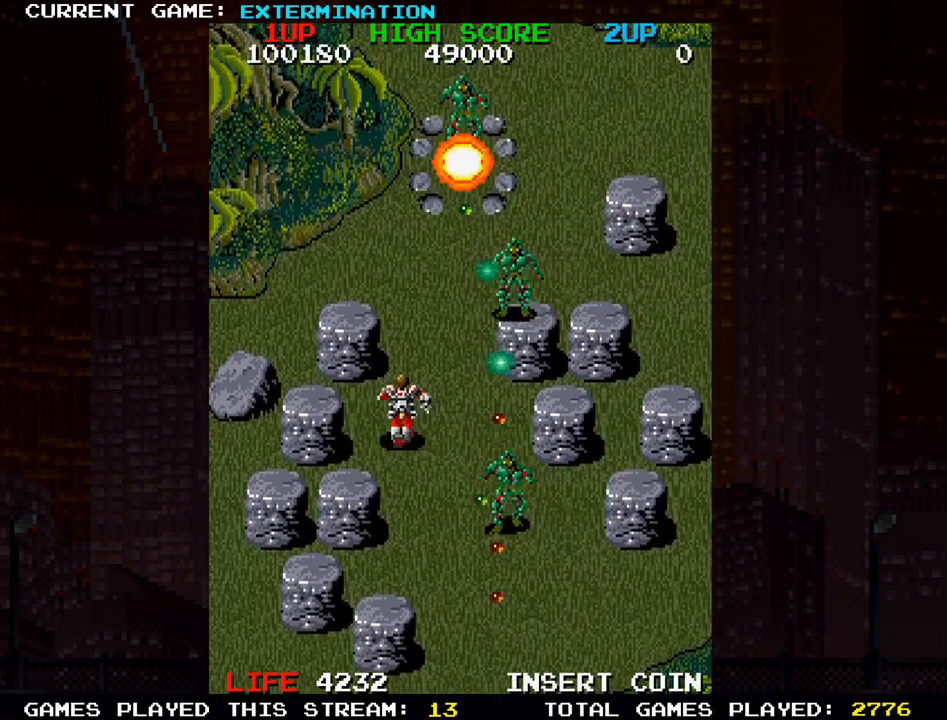
{"dt_ms": 500, "buttons": [], "left_stick": "center", "events": [[33, "left_stick", "right"], [150, "SQUARE", "down"], [183, "left_stick", "up"], [217, "SQUARE", "up"], [233, "left_stick", "up-left"], [267, "SQUARE", "down"], [333, "SQUARE", "up"], [333, "left_stick", "left"], [350, "SQUARE", "down"], [433, "SQUARE", "up"], [467, "left_stick", "center"]]}
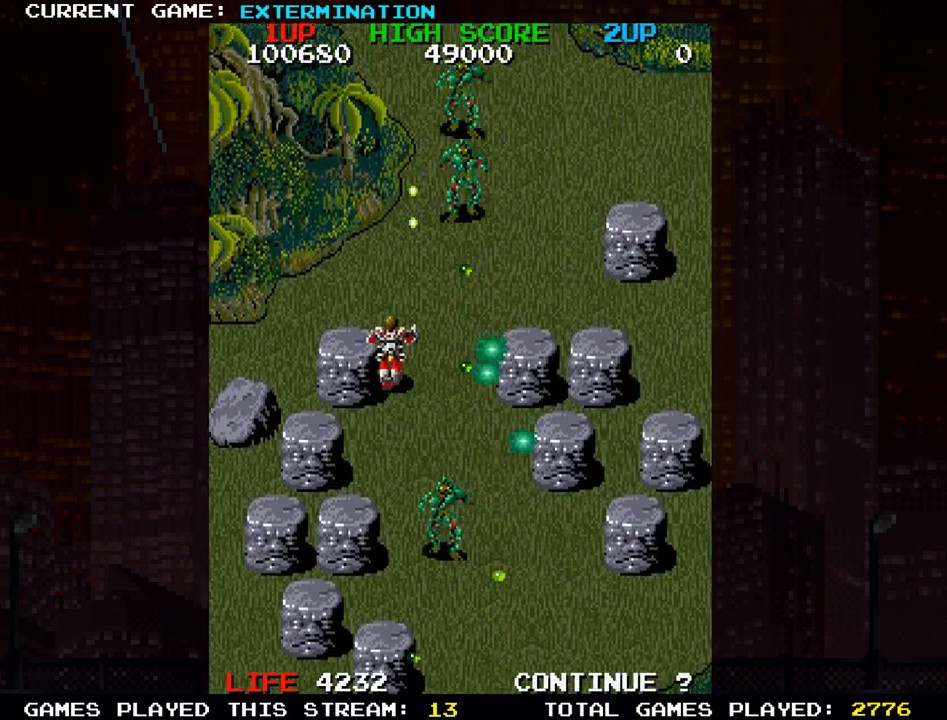
{"dt_ms": 500, "buttons": [], "left_stick": "down", "events": [[17, "SQUARE", "down"], [183, "SQUARE", "up"], [367, "left_stick", "right"], [450, "SQUARE", "down"], [500, "SQUARE", "up"], [500, "left_stick", "down"]]}
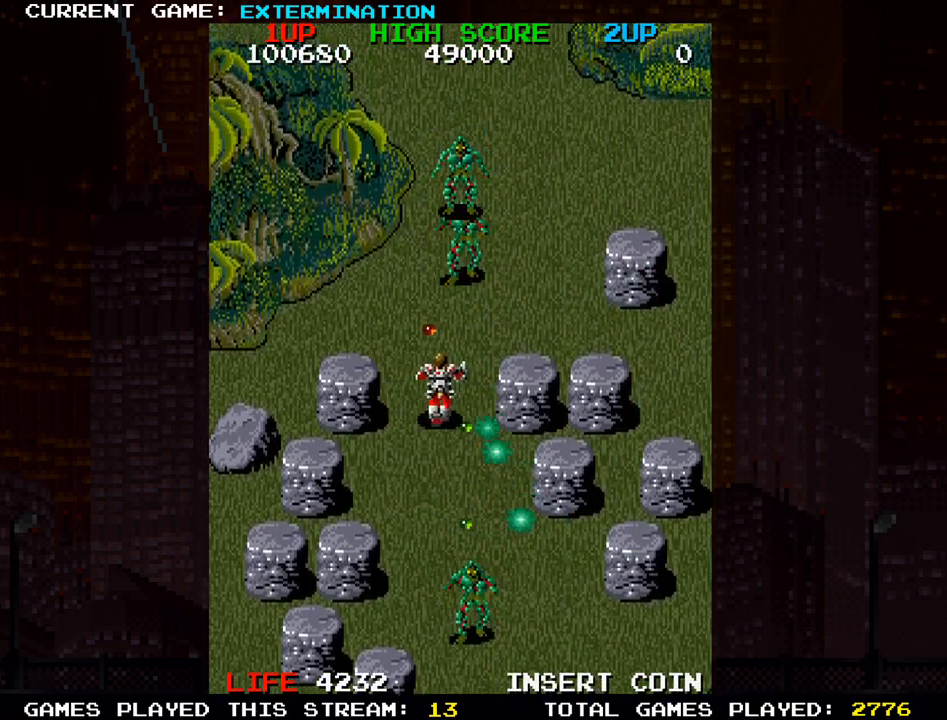
{"dt_ms": 500, "buttons": ["SQUARE"], "left_stick": "up", "events": [[67, "SQUARE", "down"], [67, "left_stick", "left"], [117, "SQUARE", "up"], [167, "SQUARE", "down"], [217, "left_stick", "down"], [233, "SQUARE", "up"], [267, "SQUARE", "down"], [333, "SQUARE", "up"], [383, "left_stick", "center"], [400, "SQUARE", "down"], [433, "SQUARE", "up"], [433, "left_stick", "up"], [483, "SQUARE", "down"]]}
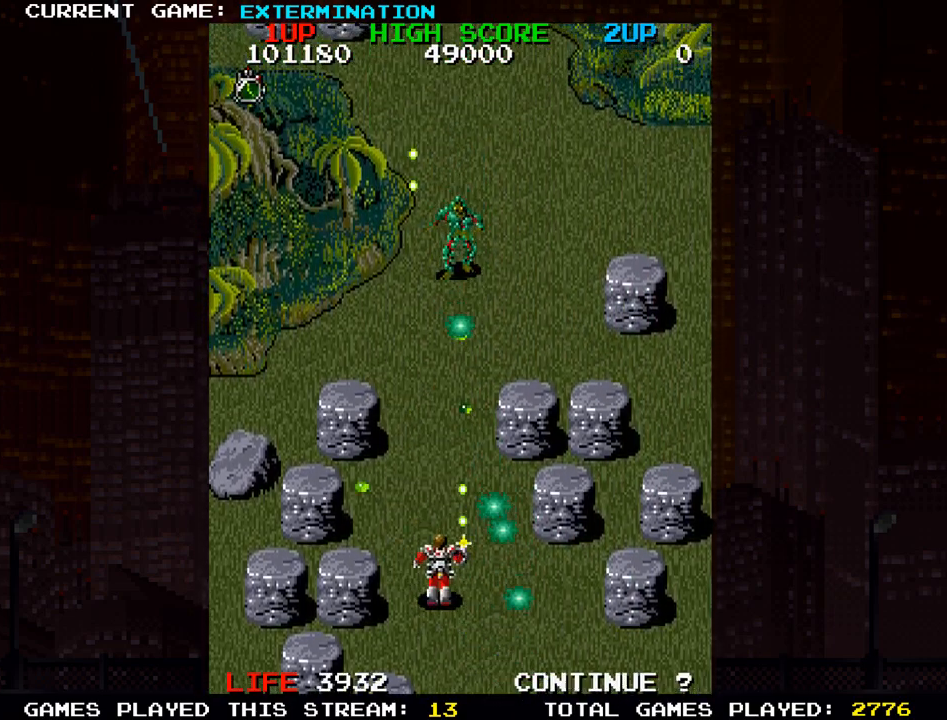
{"dt_ms": 500, "buttons": [], "left_stick": "right", "events": [[50, "SQUARE", "up"], [67, "left_stick", "right"], [117, "SQUARE", "down"], [167, "SQUARE", "up"], [200, "SQUARE", "down"], [200, "left_stick", "down"], [267, "SQUARE", "up"], [350, "SQUARE", "down"], [383, "left_stick", "center"], [500, "SQUARE", "up"], [500, "left_stick", "right"]]}
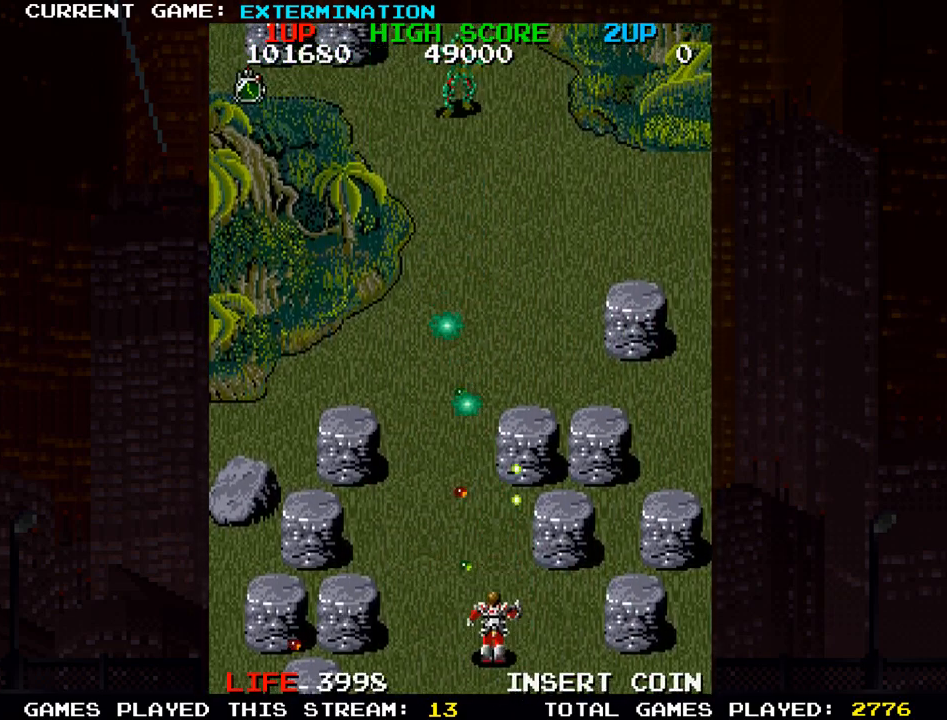
{"dt_ms": 500, "buttons": [], "left_stick": "center", "events": [[83, "SQUARE", "down"], [133, "left_stick", "up"], [233, "SQUARE", "up"], [267, "left_stick", "center"], [317, "SQUARE", "down"], [350, "left_stick", "down"], [467, "SQUARE", "up"], [467, "left_stick", "center"]]}
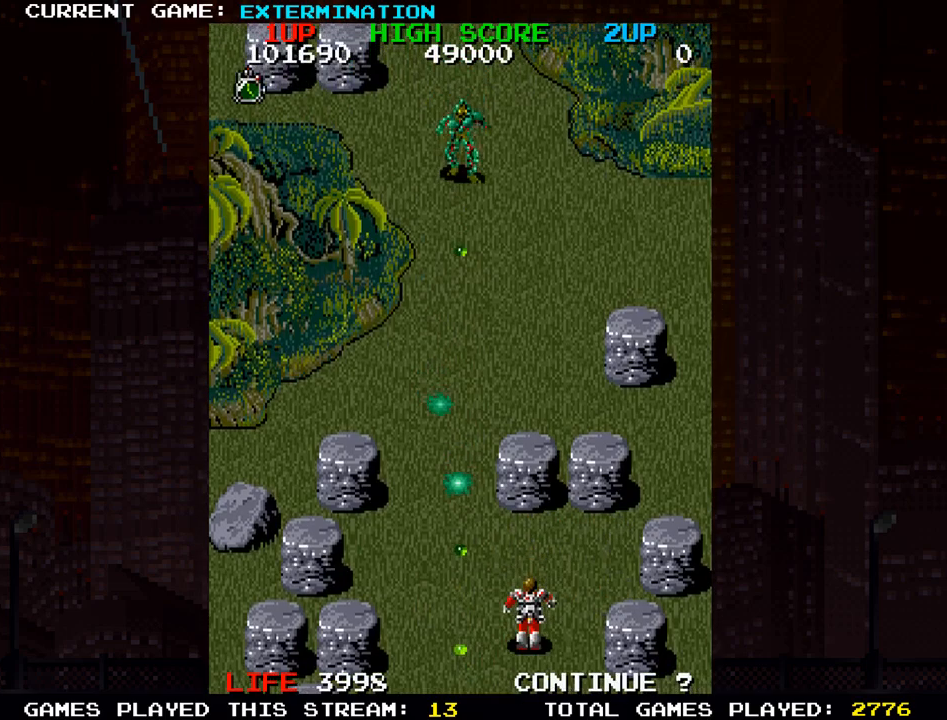
{"dt_ms": 1000, "buttons": [], "left_stick": "down-right"}
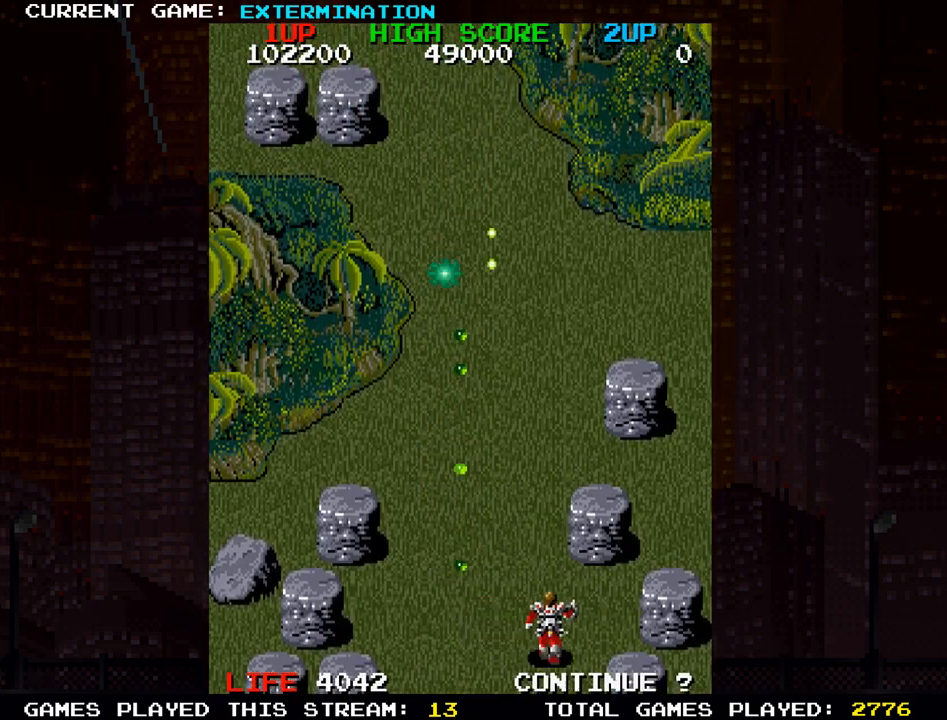
{"dt_ms": 500, "buttons": [], "left_stick": "left", "events": [[17, "SQUARE", "down"], [67, "SQUARE", "up"], [100, "left_stick", "center"], [233, "SQUARE", "down"], [267, "SQUARE", "up"], [283, "left_stick", "left"], [350, "SQUARE", "down"], [367, "left_stick", "center"], [383, "SQUARE", "up"], [417, "SQUARE", "down"], [483, "SQUARE", "up"], [500, "left_stick", "left"]]}
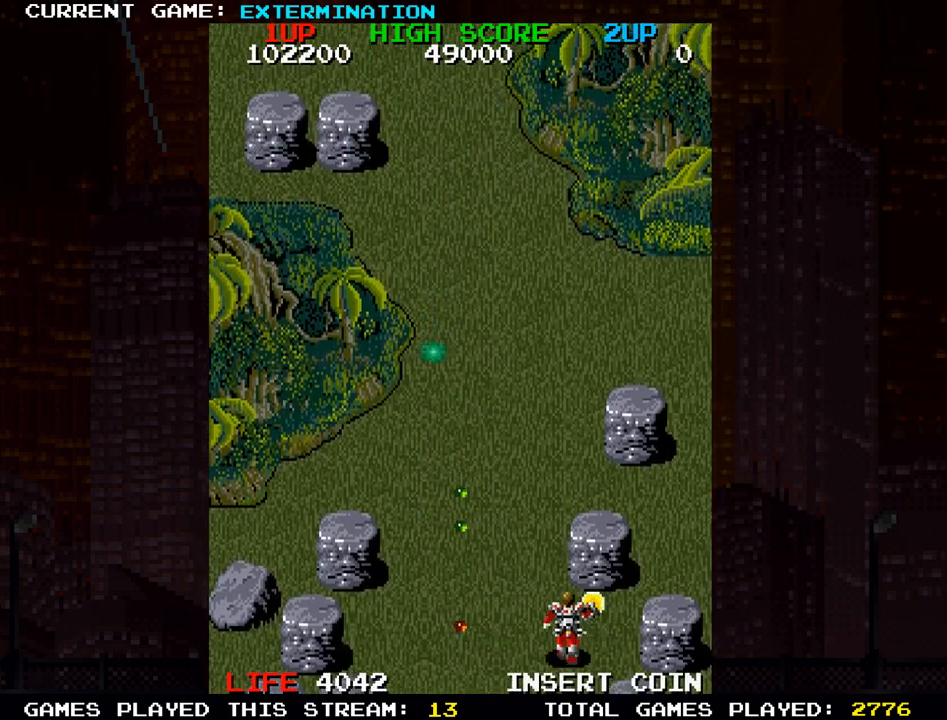
{"dt_ms": 500, "buttons": [], "left_stick": "up-left"}
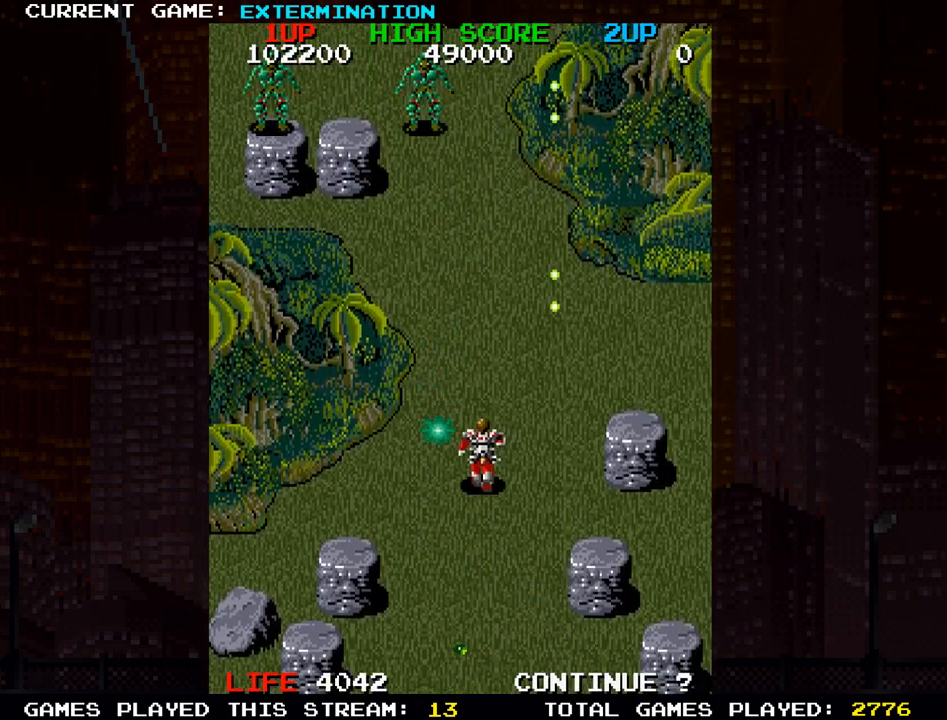
{"dt_ms": 500, "buttons": ["SQUARE"], "left_stick": "left", "events": [[67, "SQUARE", "down"], [117, "left_stick", "down-left"], [167, "SQUARE", "up"], [283, "SQUARE", "down"], [317, "SQUARE", "up"], [317, "left_stick", "left"], [350, "SQUARE", "down"], [400, "SQUARE", "up"], [483, "SQUARE", "down"]]}
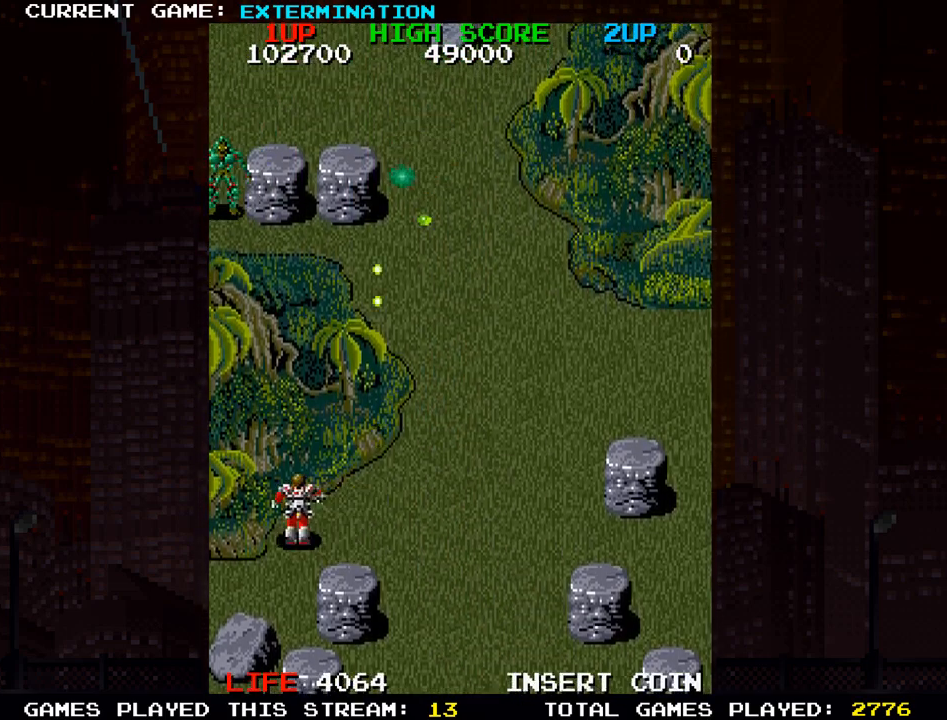
{"dt_ms": 500, "buttons": [], "left_stick": "right", "events": [[100, "left_stick", "center"], [133, "SQUARE", "up"], [217, "SQUARE", "down"], [350, "SQUARE", "up"], [367, "left_stick", "right"], [433, "SQUARE", "down"], [500, "SQUARE", "up"]]}
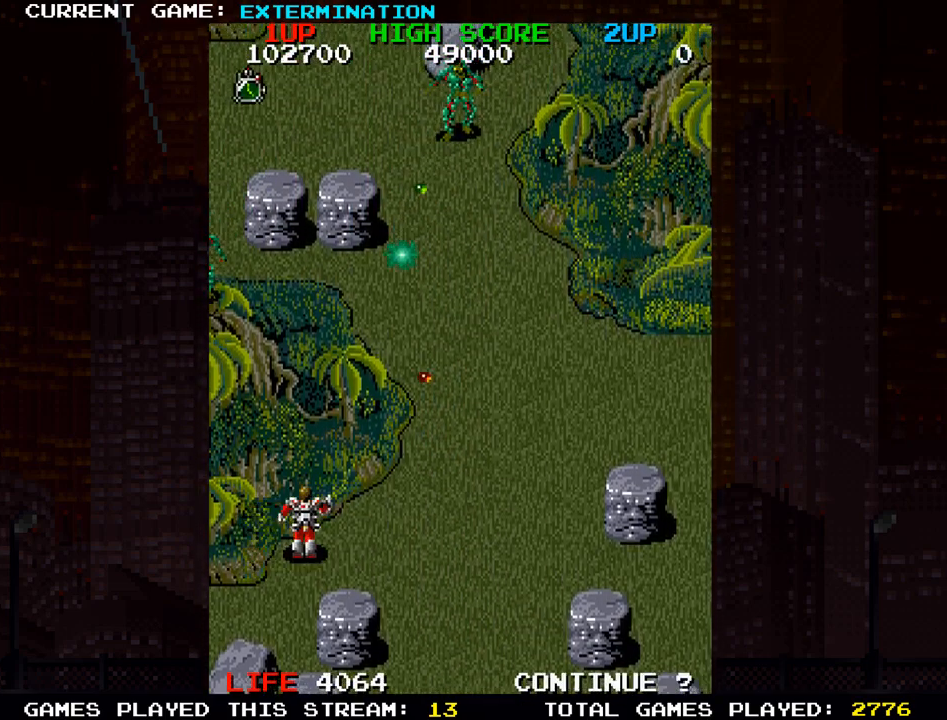
{"dt_ms": 500, "buttons": ["SQUARE"], "left_stick": "right", "events": [[17, "SQUARE", "down"], [67, "SQUARE", "up"], [133, "left_stick", "left"], [150, "SQUARE", "down"], [300, "SQUARE", "up"], [383, "SQUARE", "down"], [450, "SQUARE", "up"], [450, "left_stick", "center"], [467, "SQUARE", "down"], [500, "left_stick", "right"]]}
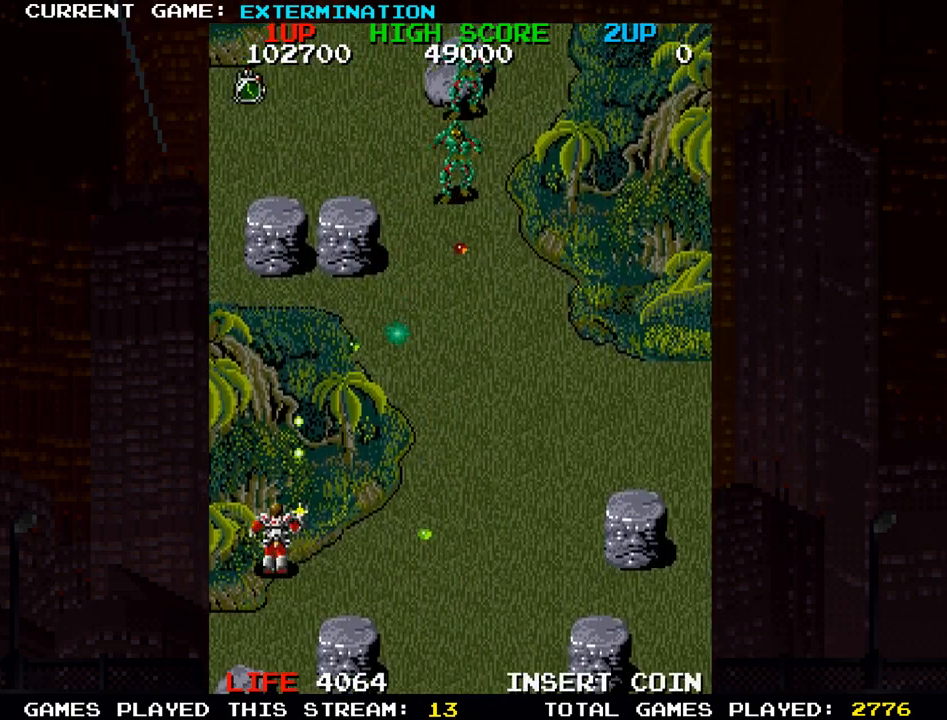
{"dt_ms": 500, "buttons": [], "left_stick": "right", "events": [[33, "SQUARE", "up"], [117, "SQUARE", "down"], [250, "SQUARE", "up"], [367, "SQUARE", "down"], [400, "SQUARE", "up"], [417, "SQUARE", "down"], [483, "SQUARE", "up"]]}
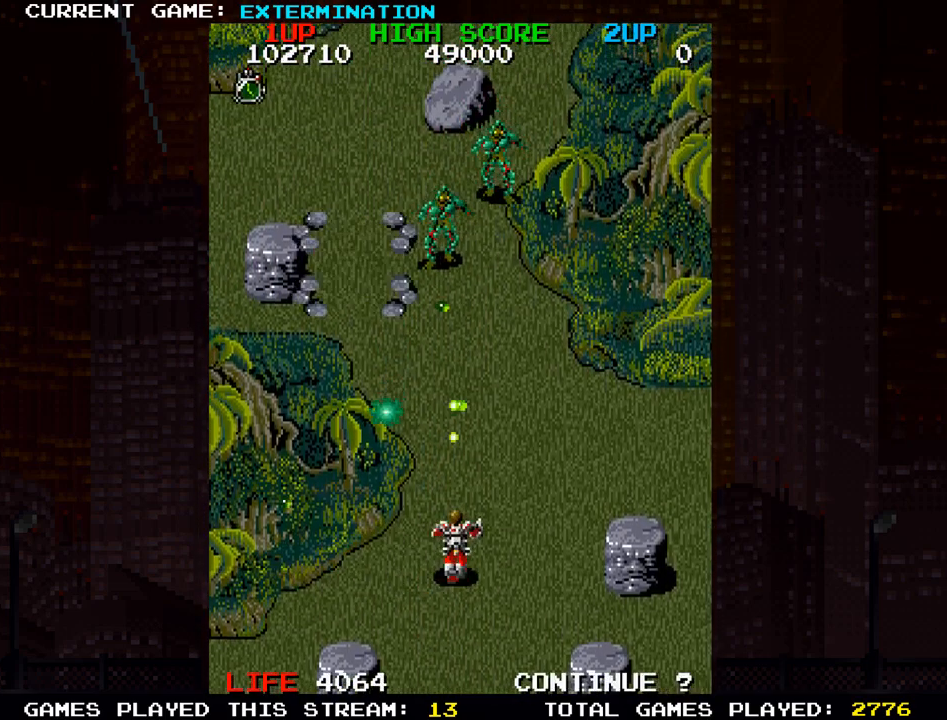
{"dt_ms": 500, "buttons": [], "left_stick": "center"}
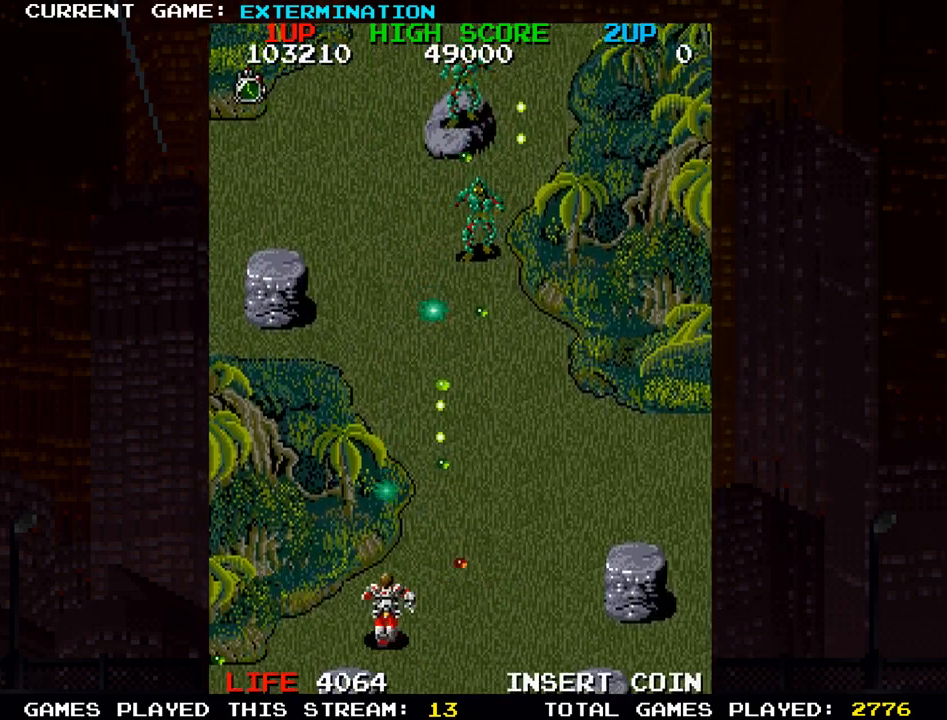
{"dt_ms": 500, "buttons": ["SQUARE"], "left_stick": "center", "events": [[50, "SQUARE", "down"], [100, "SQUARE", "up"], [117, "SQUARE", "down"], [183, "SQUARE", "up"], [267, "SQUARE", "down"], [267, "left_stick", "left"], [350, "left_stick", "center"], [433, "SQUARE", "up"], [500, "SQUARE", "down"]]}
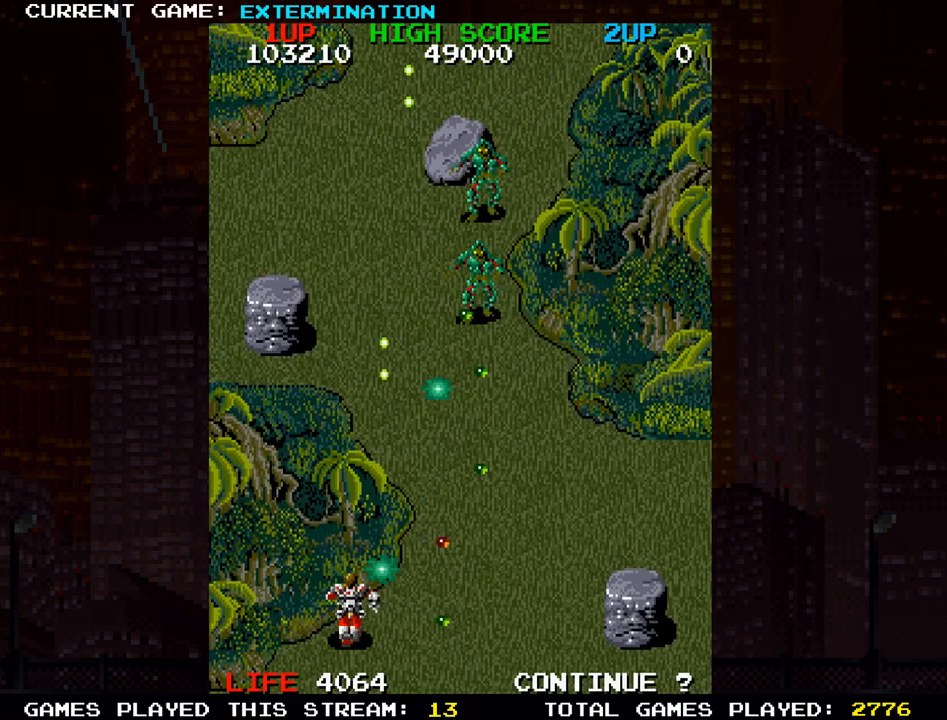
{"dt_ms": 500, "buttons": [], "left_stick": "right", "events": [[183, "SQUARE", "up"], [183, "left_stick", "right"], [267, "left_stick", "center"], [283, "SQUARE", "down"], [400, "SQUARE", "up"], [433, "left_stick", "right"]]}
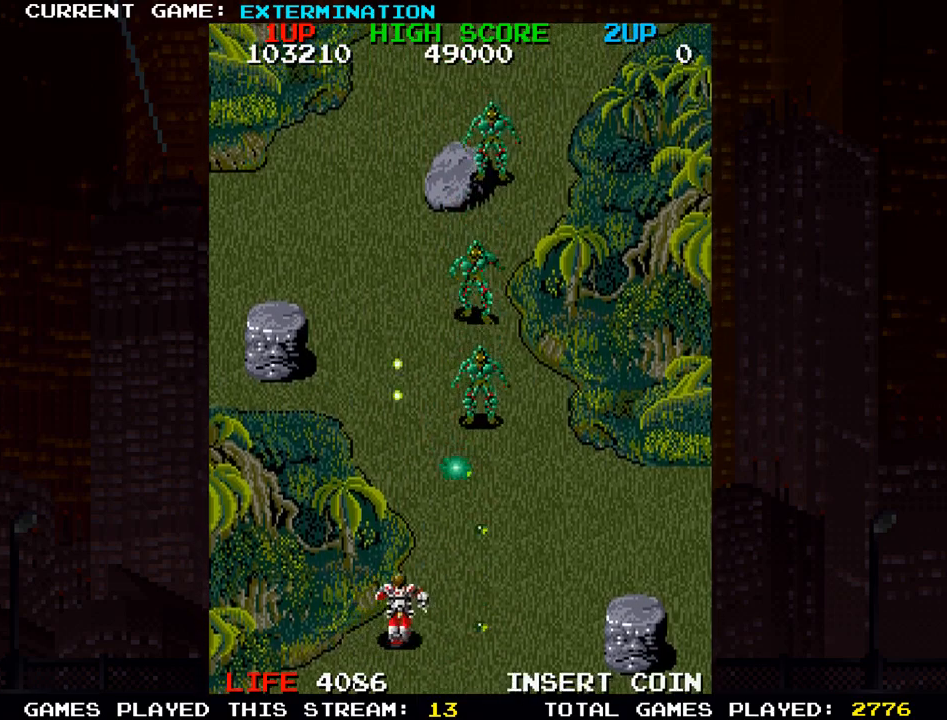
{"dt_ms": 500, "buttons": [], "left_stick": "center", "events": [[33, "SQUARE", "down"], [50, "left_stick", "center"], [167, "SQUARE", "up"], [250, "SQUARE", "down"], [383, "SQUARE", "up"]]}
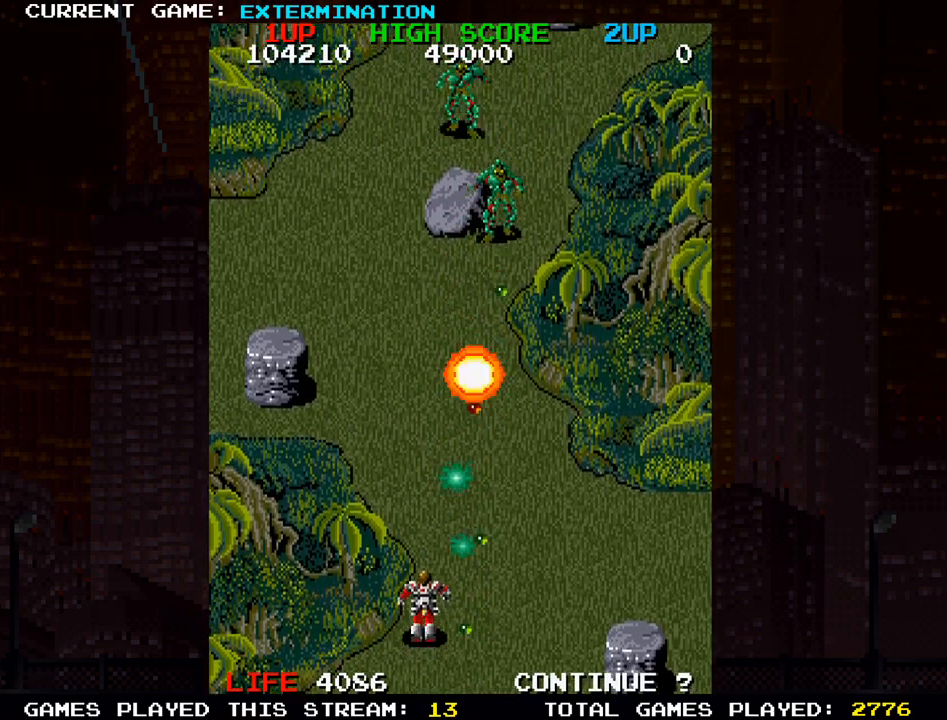
{"dt_ms": 500, "buttons": [], "left_stick": "left", "events": [[50, "SQUARE", "down"], [117, "SQUARE", "up"], [217, "SQUARE", "down"], [300, "SQUARE", "up"], [383, "left_stick", "right"], [400, "SQUARE", "down"], [467, "SQUARE", "up"], [467, "left_stick", "left"]]}
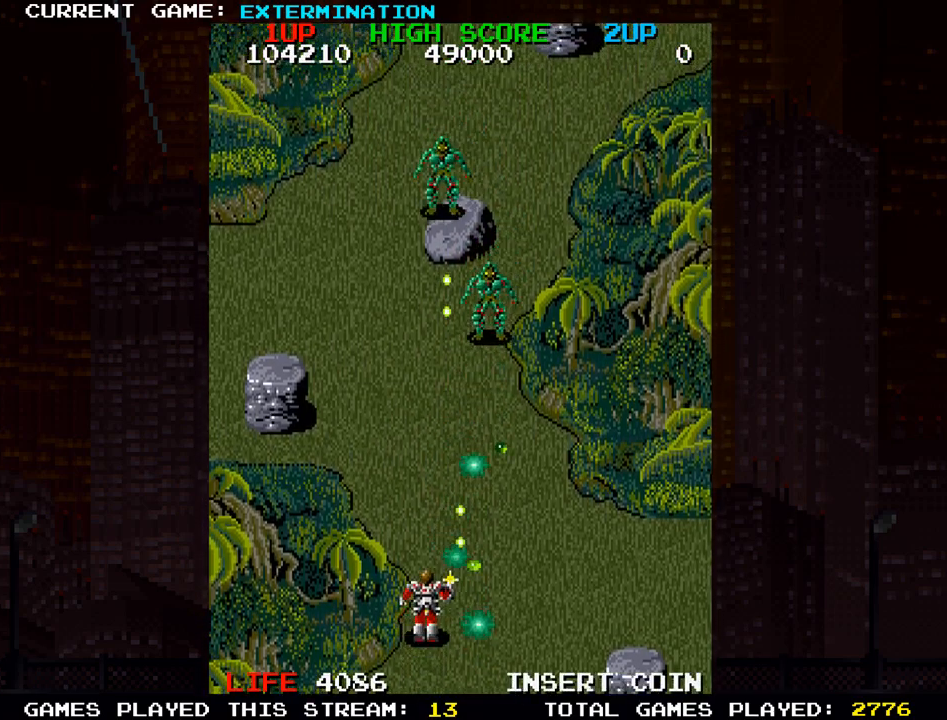
{"dt_ms": 500, "buttons": [], "left_stick": "down-left"}